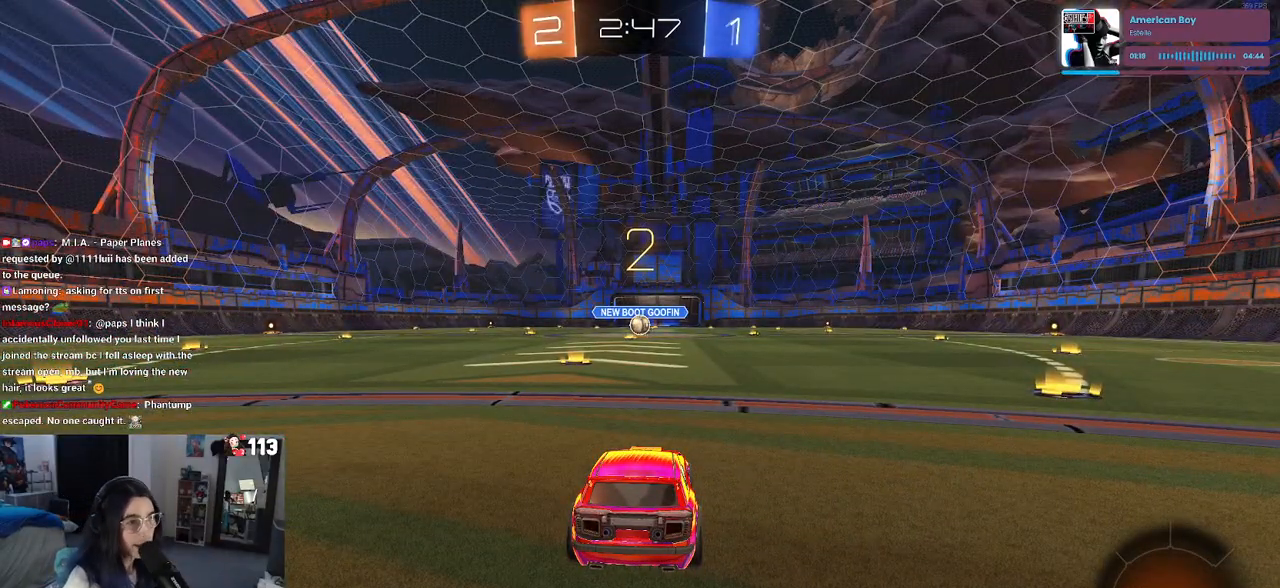
Gameplay with a controller (PlayStation layout); each line is a JSON object with the inputs held at the frame after it. "events" lists button and stick changes between this image and that frame as [ms after this image, input, new state], when the widget could be followed in between.
{"buttons": ["R2"], "left_stick": "center", "right_stick": "center", "events": [[150, "R2", "down"]]}
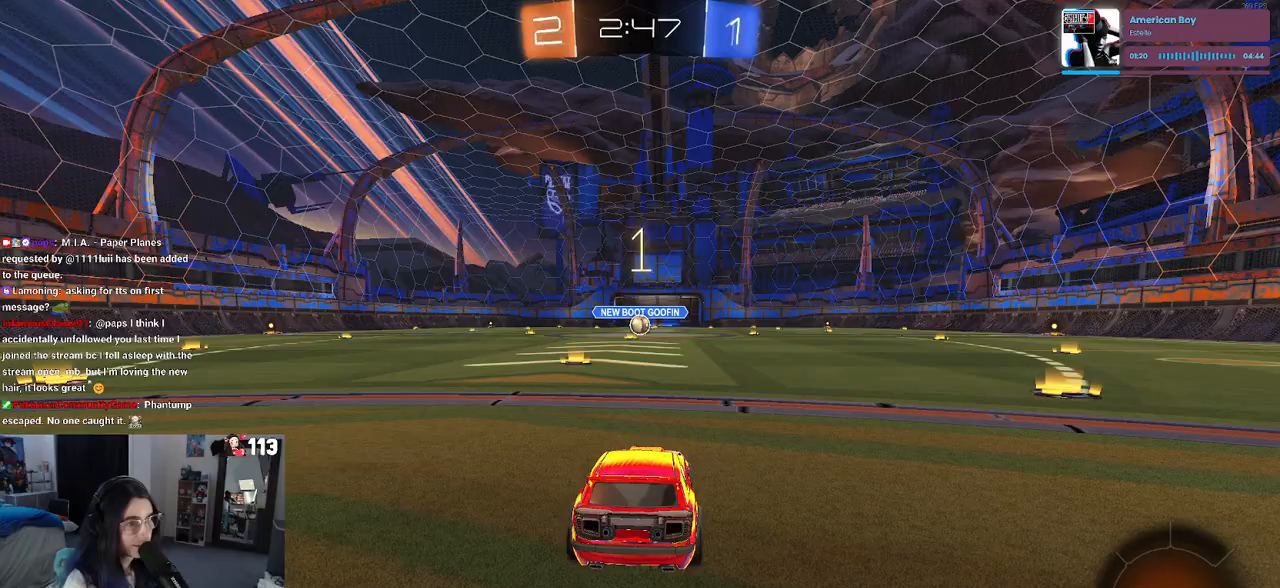
{"buttons": ["R1", "R2"], "left_stick": "center", "right_stick": "center", "events": [[433, "R1", "down"]]}
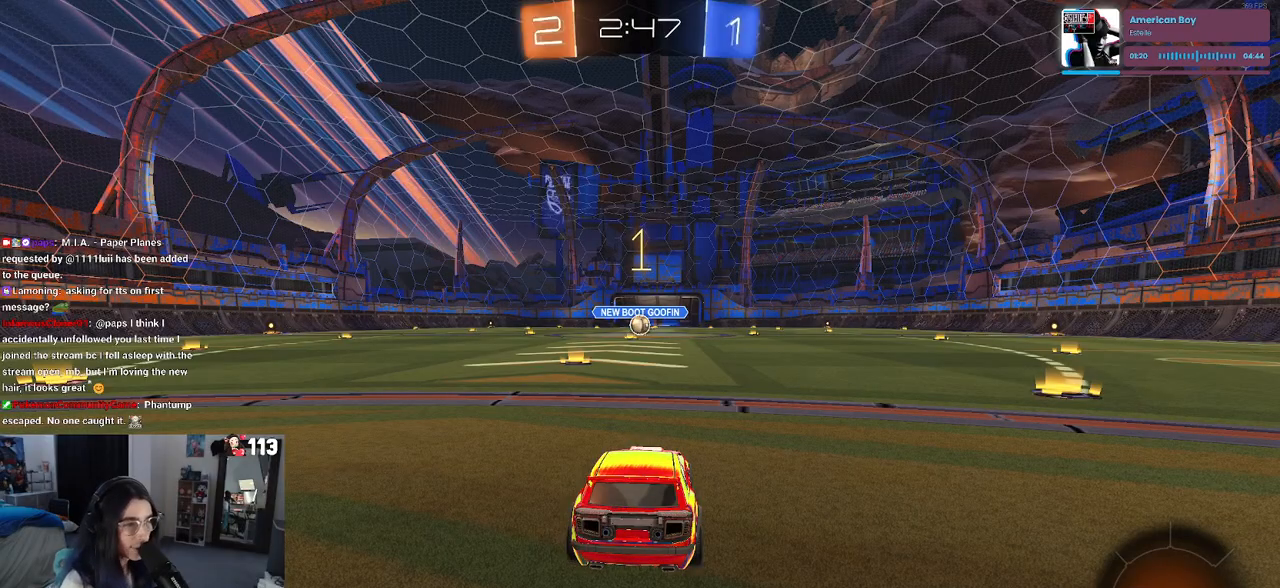
{"buttons": ["R1", "R2"], "left_stick": "center", "right_stick": "center", "events": [[233, "left_stick", "left"], [350, "left_stick", "center"]]}
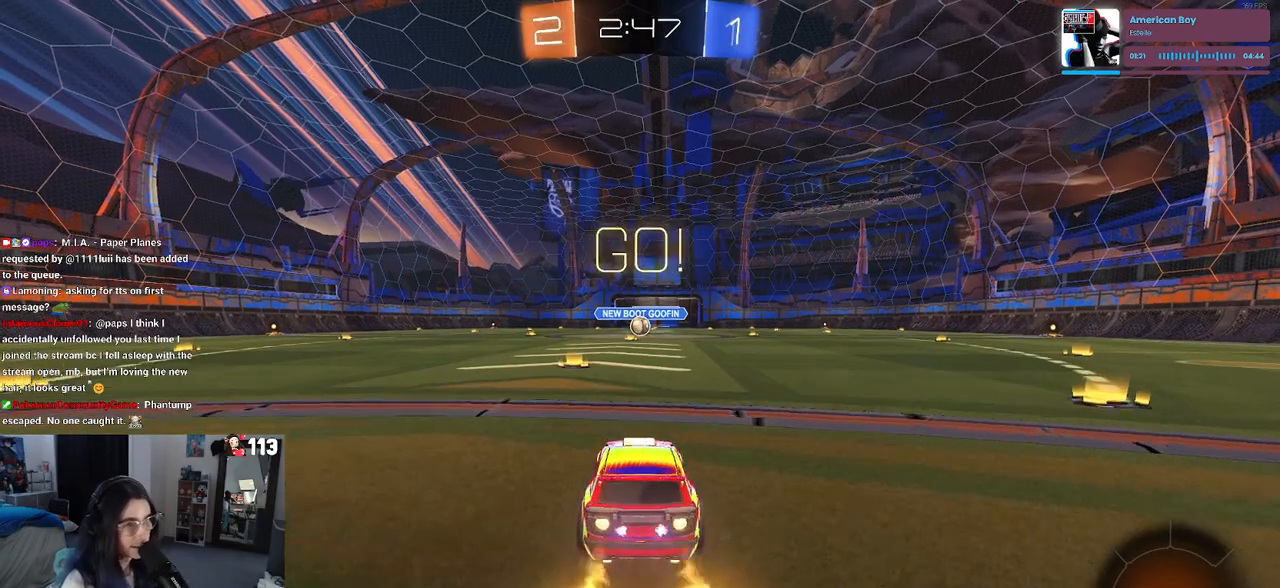
{"buttons": ["SQUARE", "R1", "R2"], "left_stick": "down", "right_stick": "center", "events": [[167, "left_stick", "right"], [217, "CROSS", "down"], [267, "left_stick", "up"], [317, "CROSS", "up"], [367, "CROSS", "down"], [417, "SQUARE", "down"], [450, "CROSS", "up"], [450, "left_stick", "down"]]}
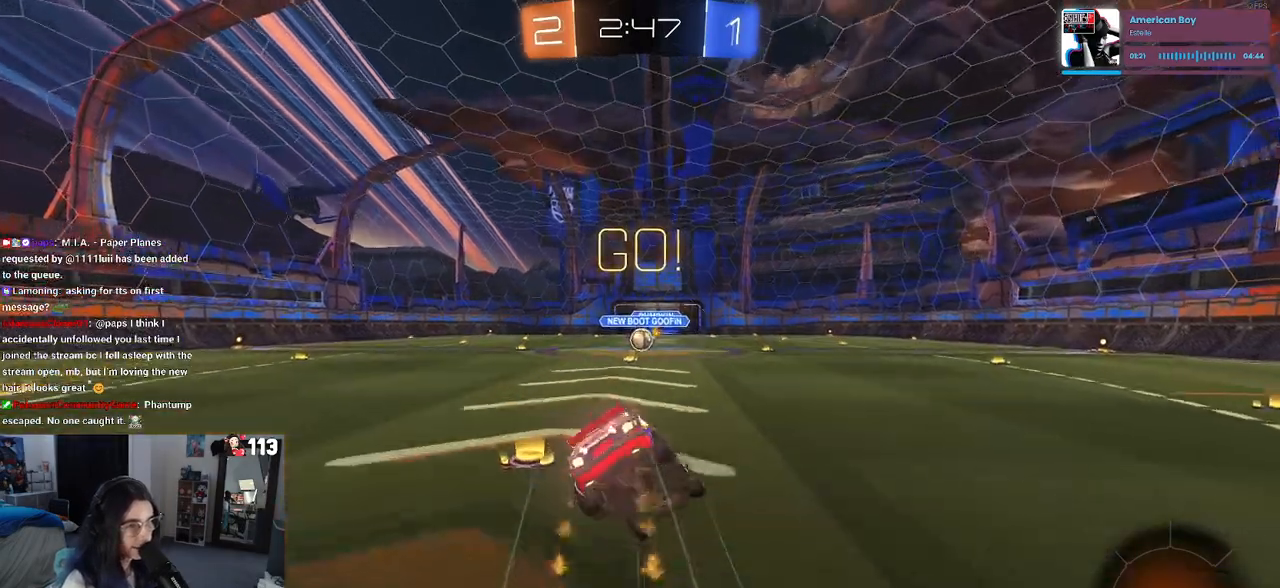
{"buttons": ["SQUARE", "R1", "R2"], "left_stick": "down-left", "right_stick": "center", "events": [[150, "left_stick", "down-left"]]}
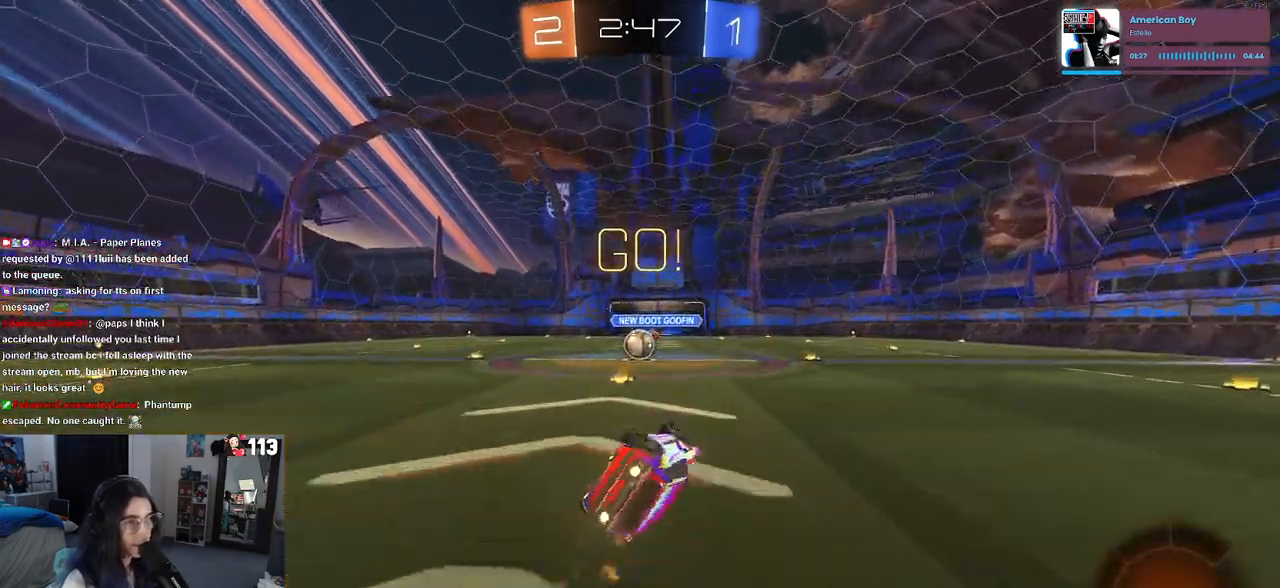
{"buttons": ["R2"], "left_stick": "center", "right_stick": "center", "events": [[317, "R1", "up"], [333, "SQUARE", "up"], [367, "left_stick", "left"], [467, "left_stick", "center"]]}
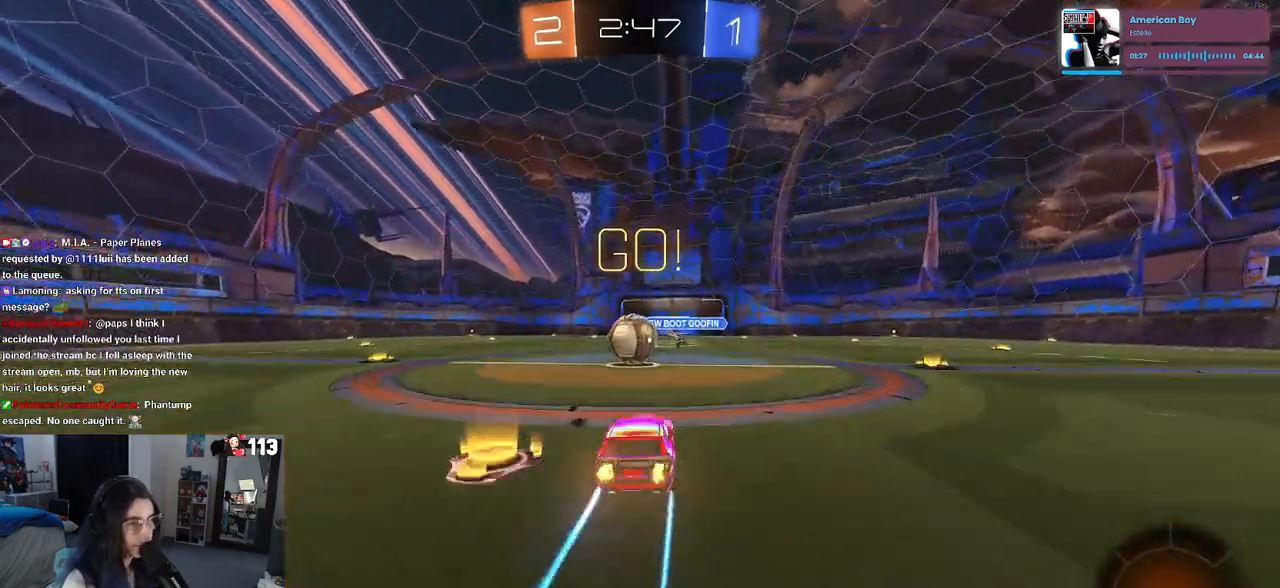
{"buttons": ["SQUARE", "R2"], "left_stick": "down-left", "right_stick": "center", "events": [[217, "CROSS", "down"], [250, "left_stick", "up-left"], [417, "SQUARE", "down"], [433, "left_stick", "down-left"], [483, "CROSS", "up"]]}
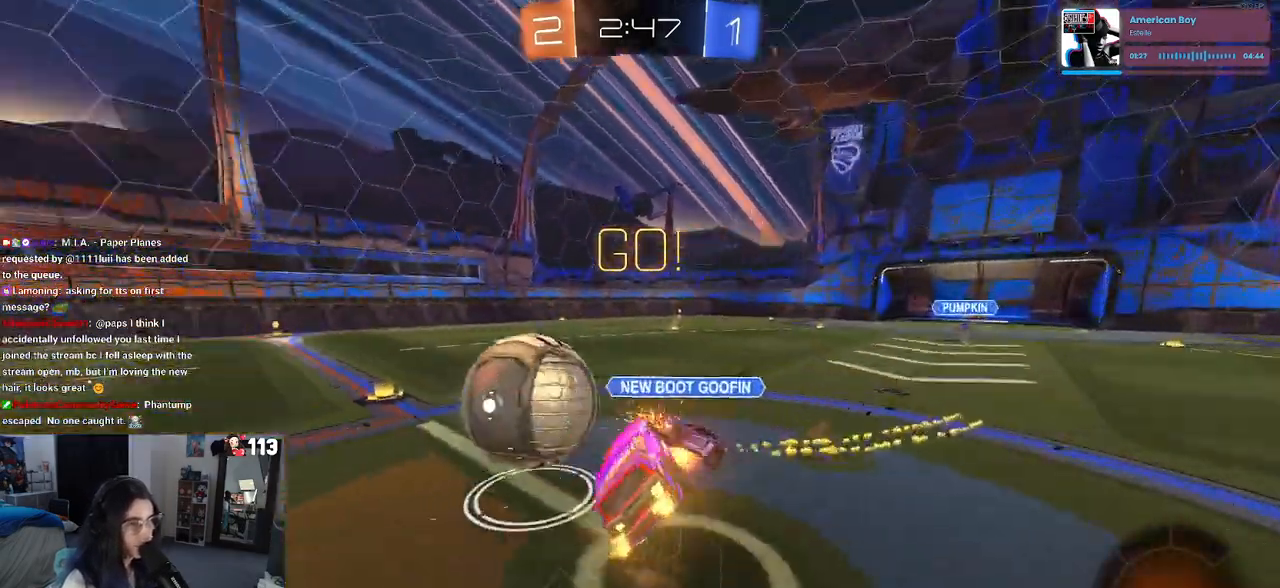
{"buttons": ["SQUARE", "R2"], "left_stick": "down-left", "right_stick": "center", "events": []}
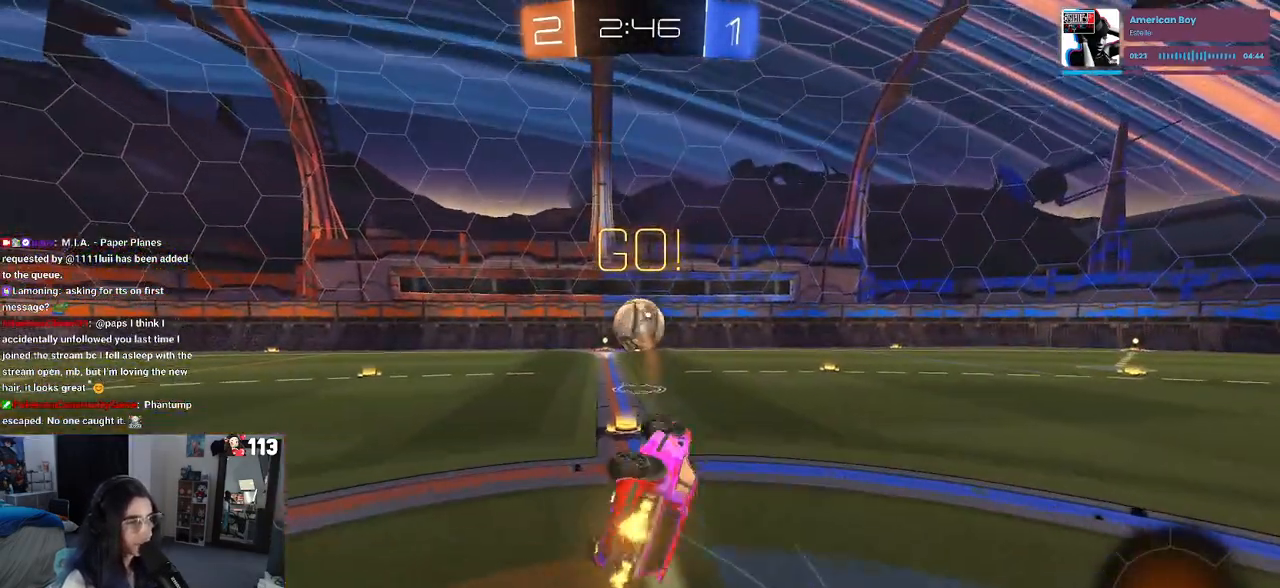
{"buttons": ["R2"], "left_stick": "left", "right_stick": "center", "events": [[100, "left_stick", "up-left"], [200, "SQUARE", "up"], [267, "R1", "down"], [267, "left_stick", "center"], [467, "left_stick", "left"], [500, "R1", "up"]]}
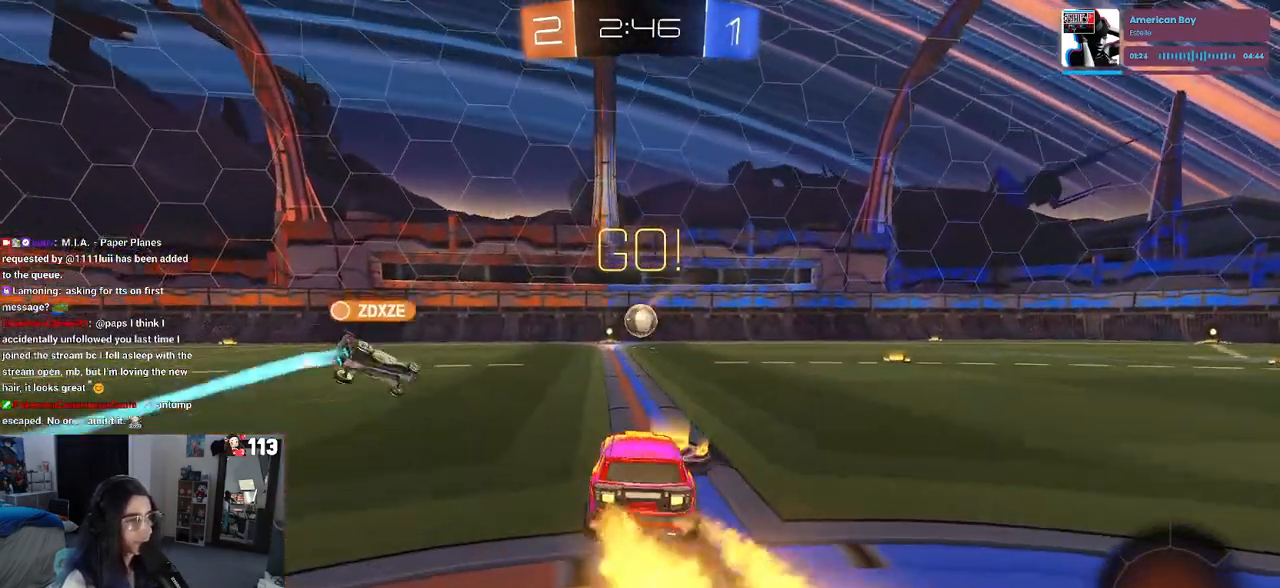
{"buttons": ["TRIANGLE", "R1", "R2"], "left_stick": "center", "right_stick": "center", "events": [[233, "R1", "down"], [233, "TRIANGLE", "down"], [483, "left_stick", "center"]]}
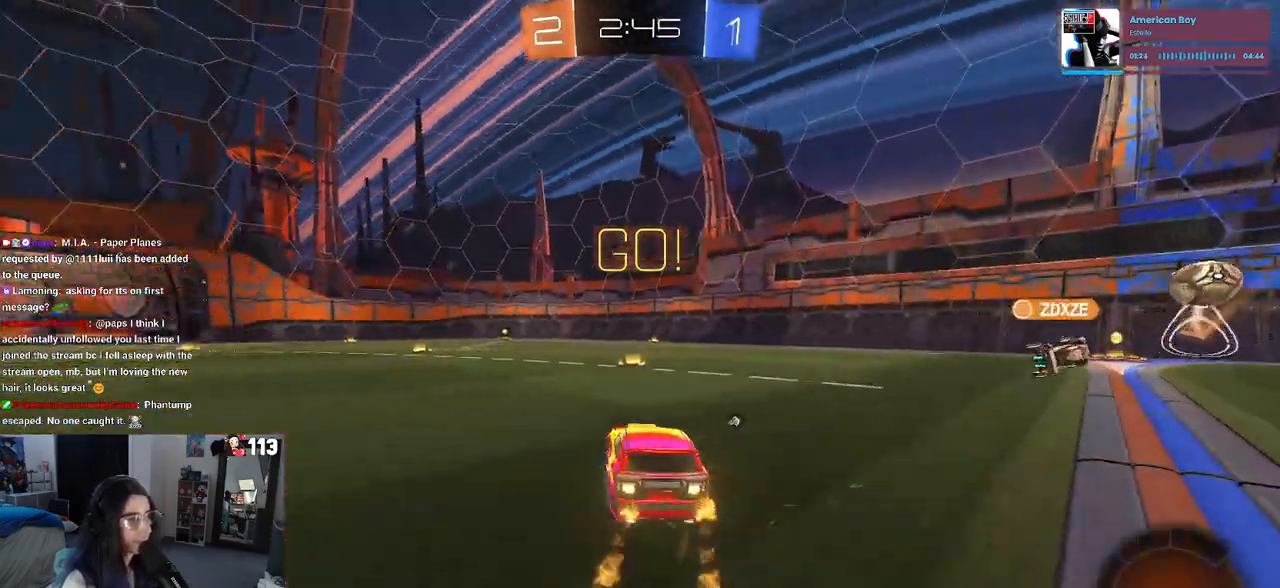
{"buttons": ["SQUARE", "R1", "R2"], "left_stick": "down-left", "right_stick": "center", "events": [[33, "left_stick", "up-right"], [50, "TRIANGLE", "up"], [67, "CROSS", "down"], [100, "left_stick", "up-left"], [150, "CROSS", "up"], [183, "CROSS", "down"], [250, "SQUARE", "down"], [250, "left_stick", "down-left"], [300, "CROSS", "up"]]}
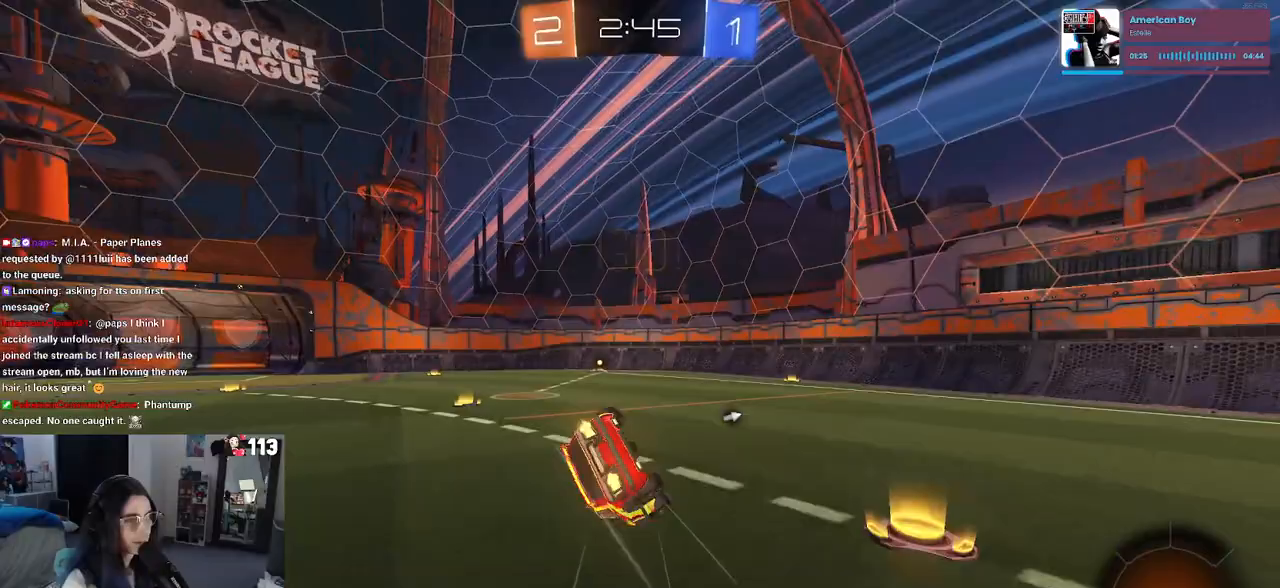
{"buttons": ["SQUARE", "R1", "R2"], "left_stick": "down-left", "right_stick": "center", "events": []}
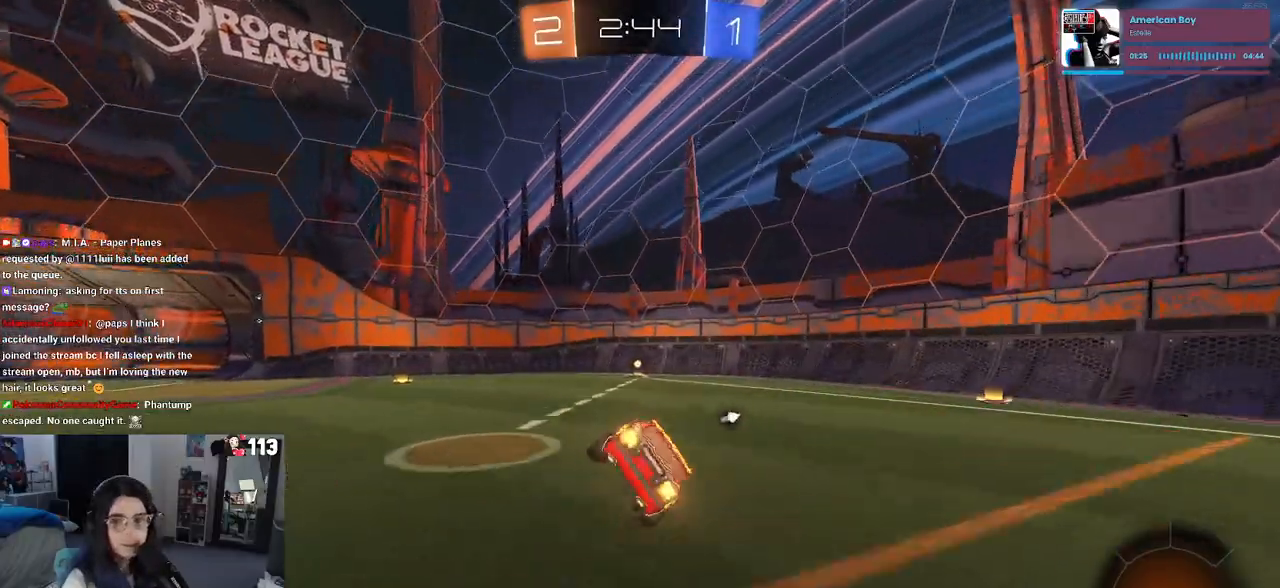
{"buttons": ["R2"], "left_stick": "center", "right_stick": "center", "events": [[67, "left_stick", "center"], [100, "SQUARE", "up"], [133, "R1", "up"], [400, "TRIANGLE", "down"], [483, "TRIANGLE", "up"]]}
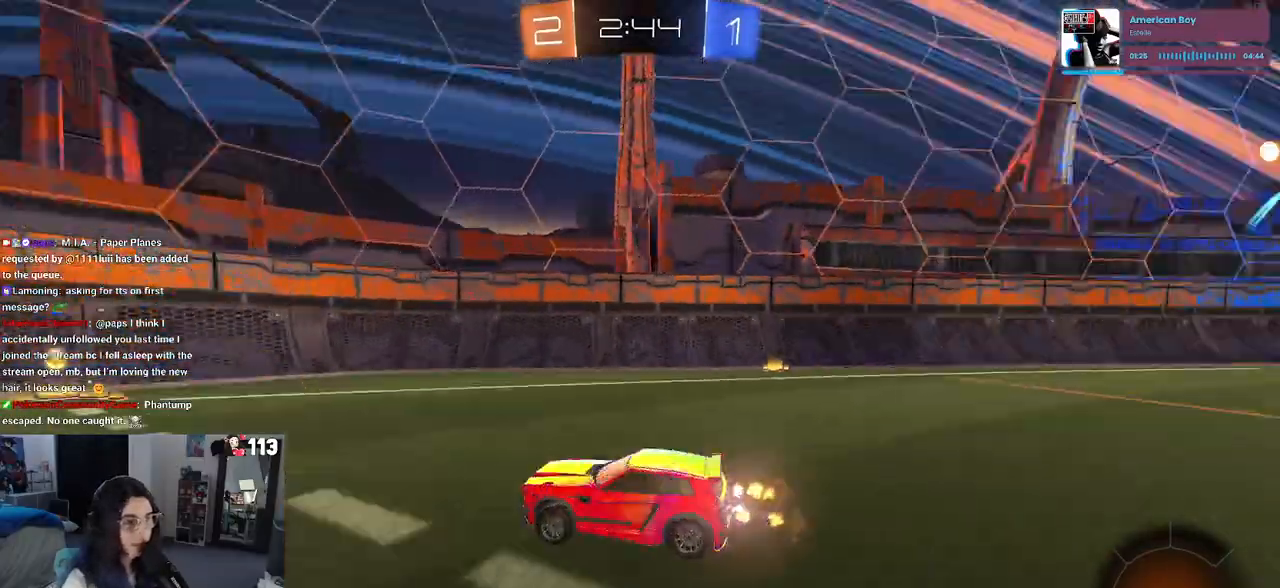
{"buttons": ["R2"], "left_stick": "right", "right_stick": "center", "events": [[100, "left_stick", "right"], [233, "SQUARE", "down"], [400, "SQUARE", "up"]]}
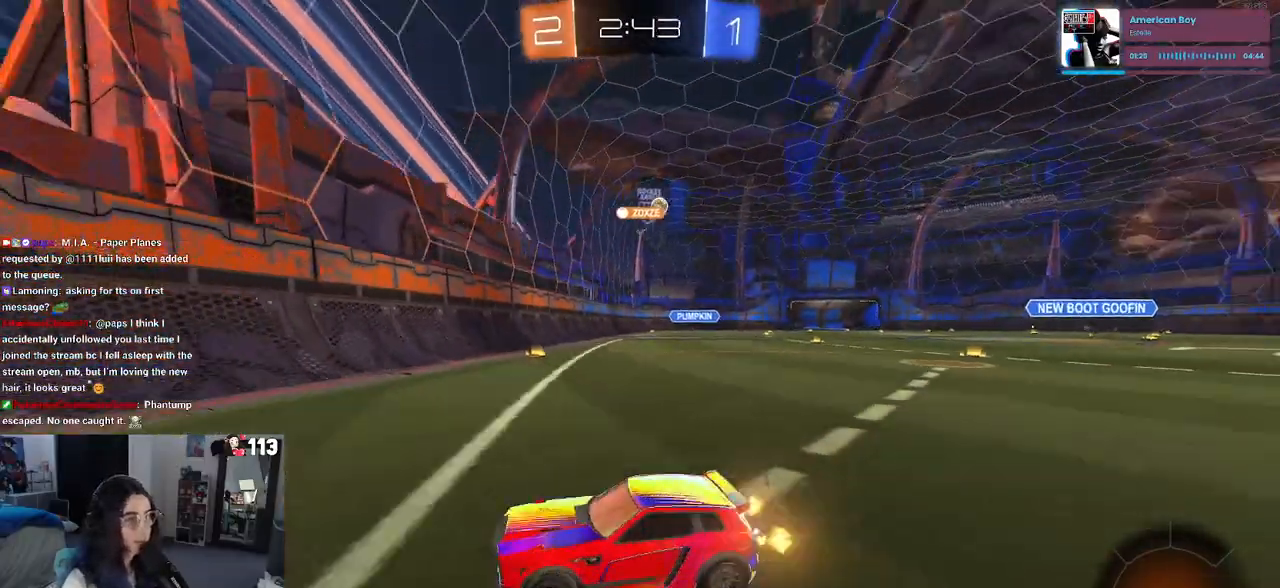
{"buttons": ["R2"], "left_stick": "right", "right_stick": "center", "events": []}
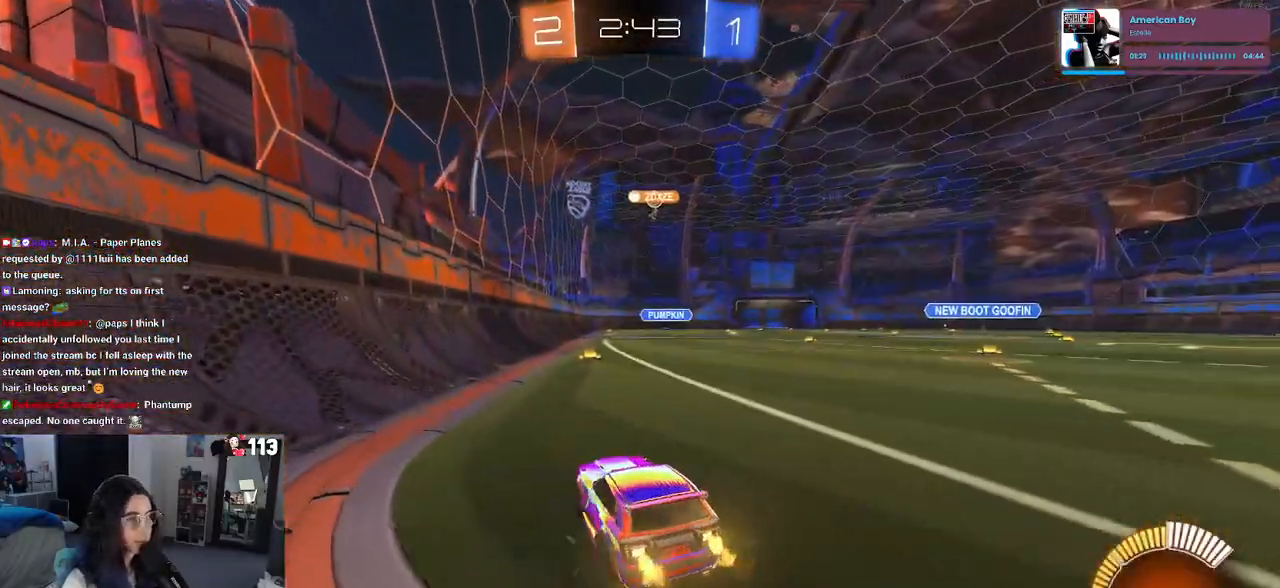
{"buttons": ["R1", "R2"], "left_stick": "down-left", "right_stick": "center", "events": [[117, "R1", "down"], [150, "CROSS", "down"], [150, "left_stick", "up"], [200, "CROSS", "up"], [350, "left_stick", "left"], [400, "left_stick", "down-left"]]}
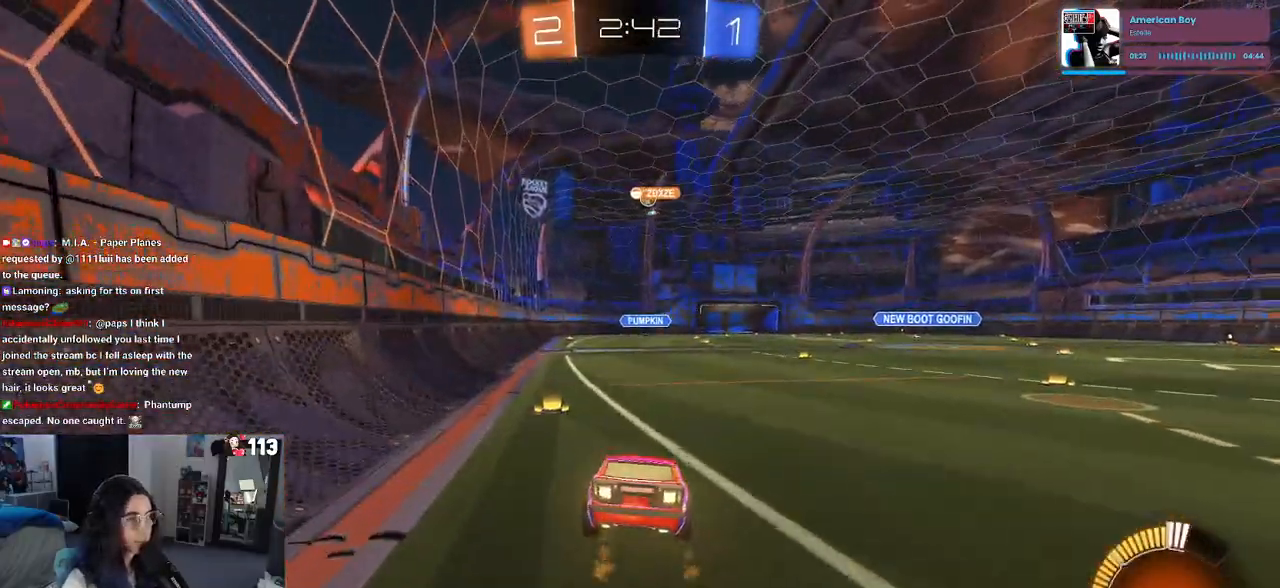
{"buttons": ["CROSS", "R2"], "left_stick": "up", "right_stick": "center", "events": [[83, "left_stick", "down"], [117, "R1", "up"], [250, "left_stick", "center"], [383, "left_stick", "up"], [467, "CROSS", "down"]]}
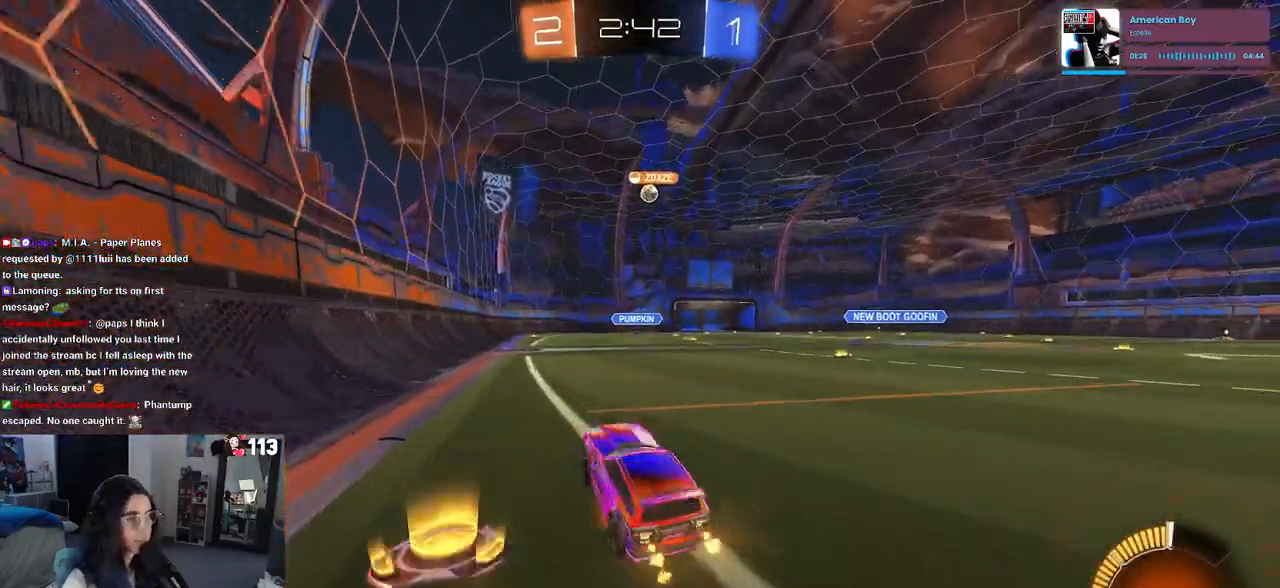
{"buttons": ["R2"], "left_stick": "center", "right_stick": "center", "events": [[50, "CROSS", "up"], [133, "left_stick", "right"], [400, "left_stick", "center"]]}